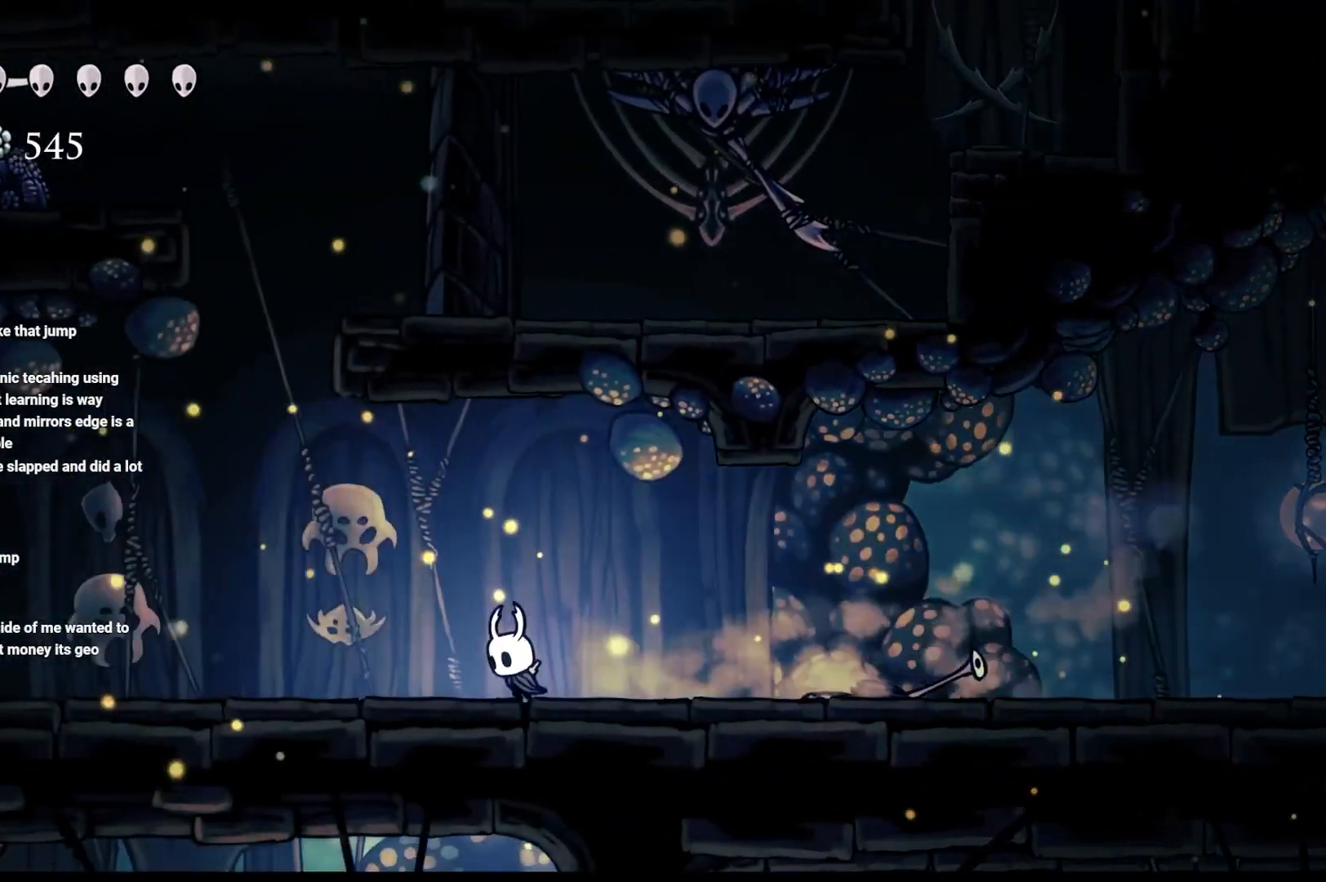
Gameplay with a controller (Xbox layout); each line is a JSON object with the inputs held at the frame after it. "events" lists button and stick changes between this image and that frame as [ms after this image, input, new state], when the widget could be followed in between.
{"buttons": ["A"], "left_stick": "left", "right_stick": "center", "events": [[83, "R2", "up"], [500, "A", "down"]]}
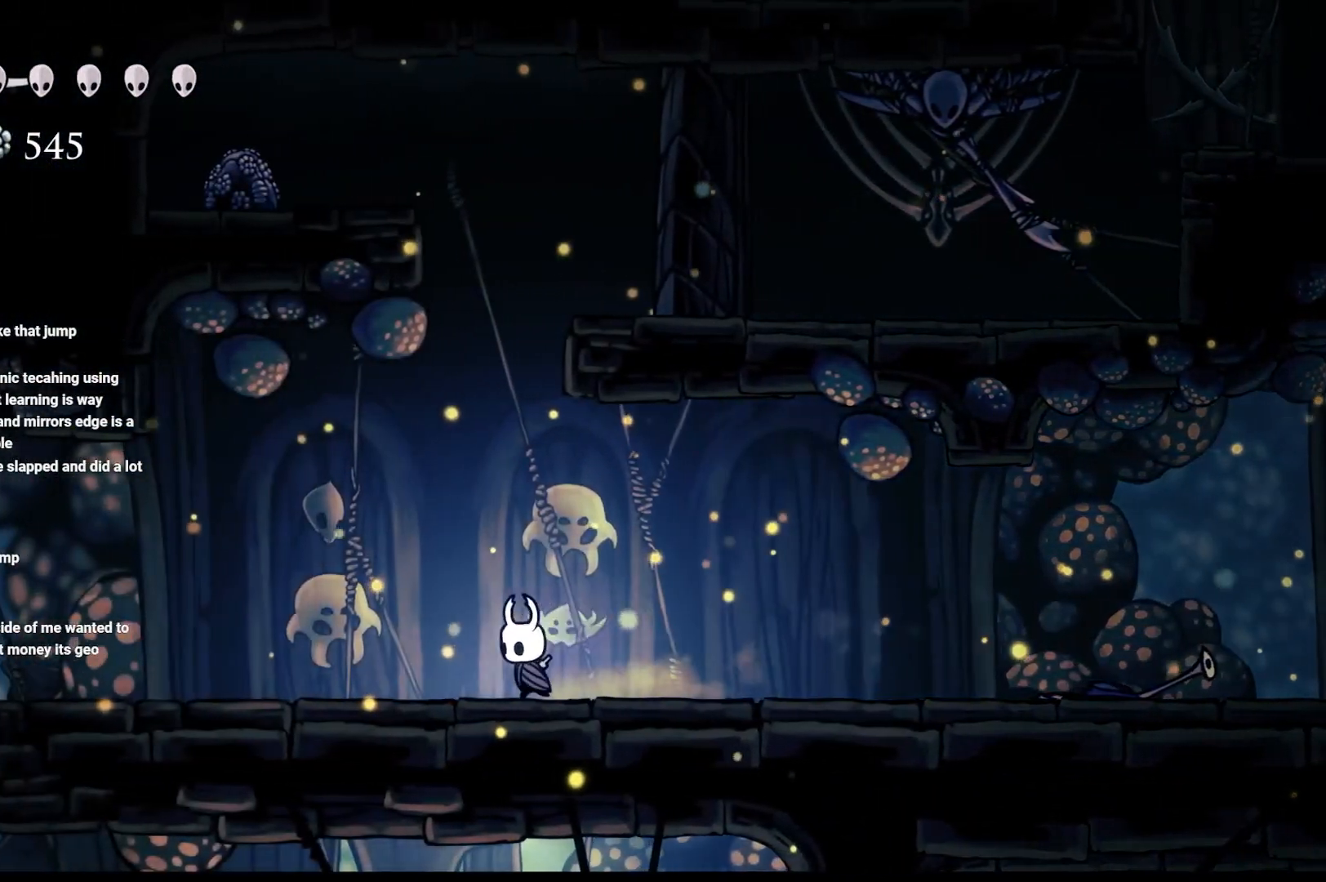
{"buttons": [], "left_stick": "up-right", "right_stick": "center", "events": [[67, "left_stick", "up"], [317, "left_stick", "up-right"], [483, "A", "up"]]}
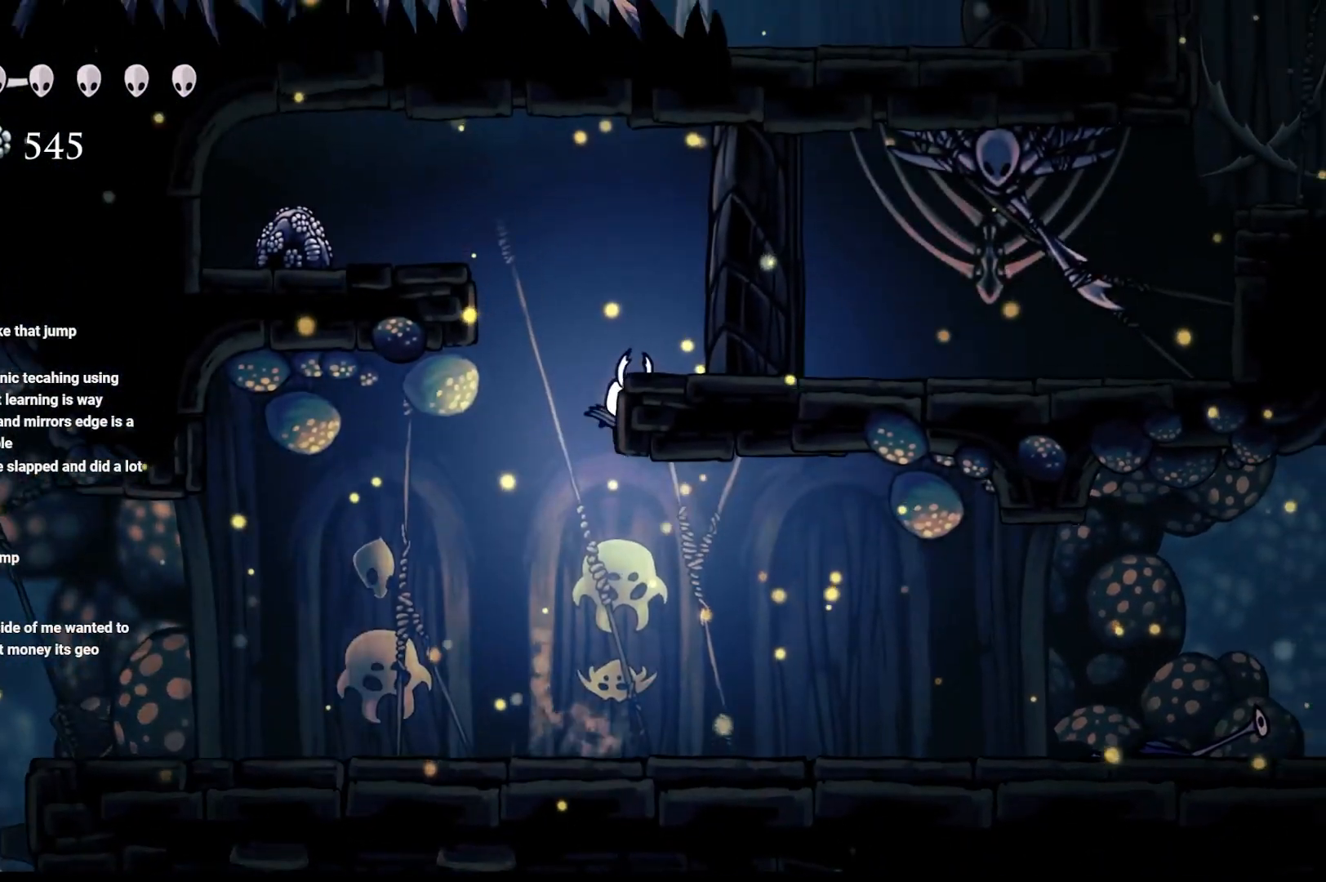
{"buttons": [], "left_stick": "left", "right_stick": "center", "events": [[33, "A", "down"], [167, "left_stick", "up-left"], [400, "A", "up"], [400, "left_stick", "left"]]}
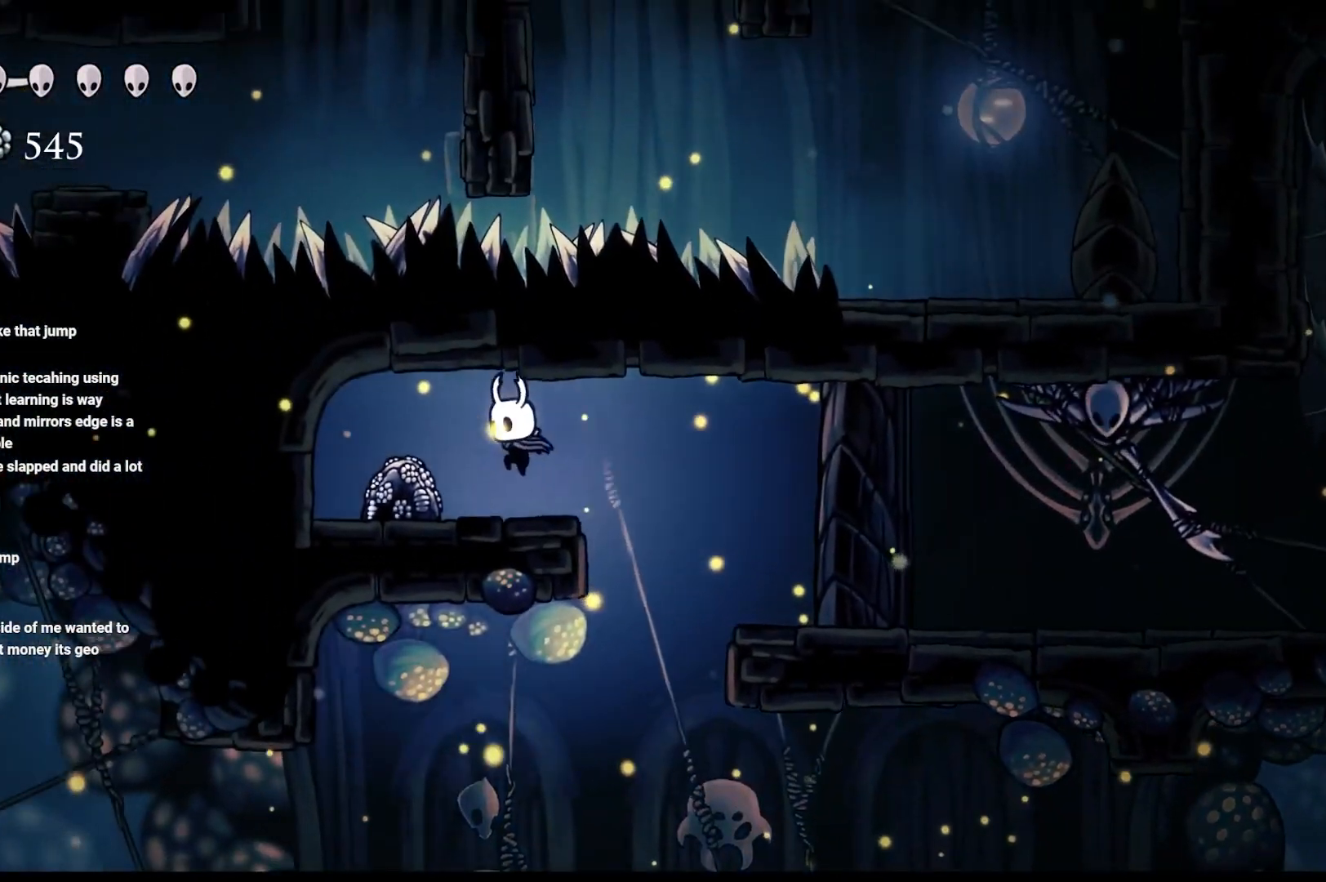
{"buttons": ["X"], "left_stick": "center", "right_stick": "center", "events": [[33, "X", "down"], [33, "left_stick", "center"], [183, "X", "up"], [217, "X", "down"], [333, "X", "up"], [417, "X", "down"]]}
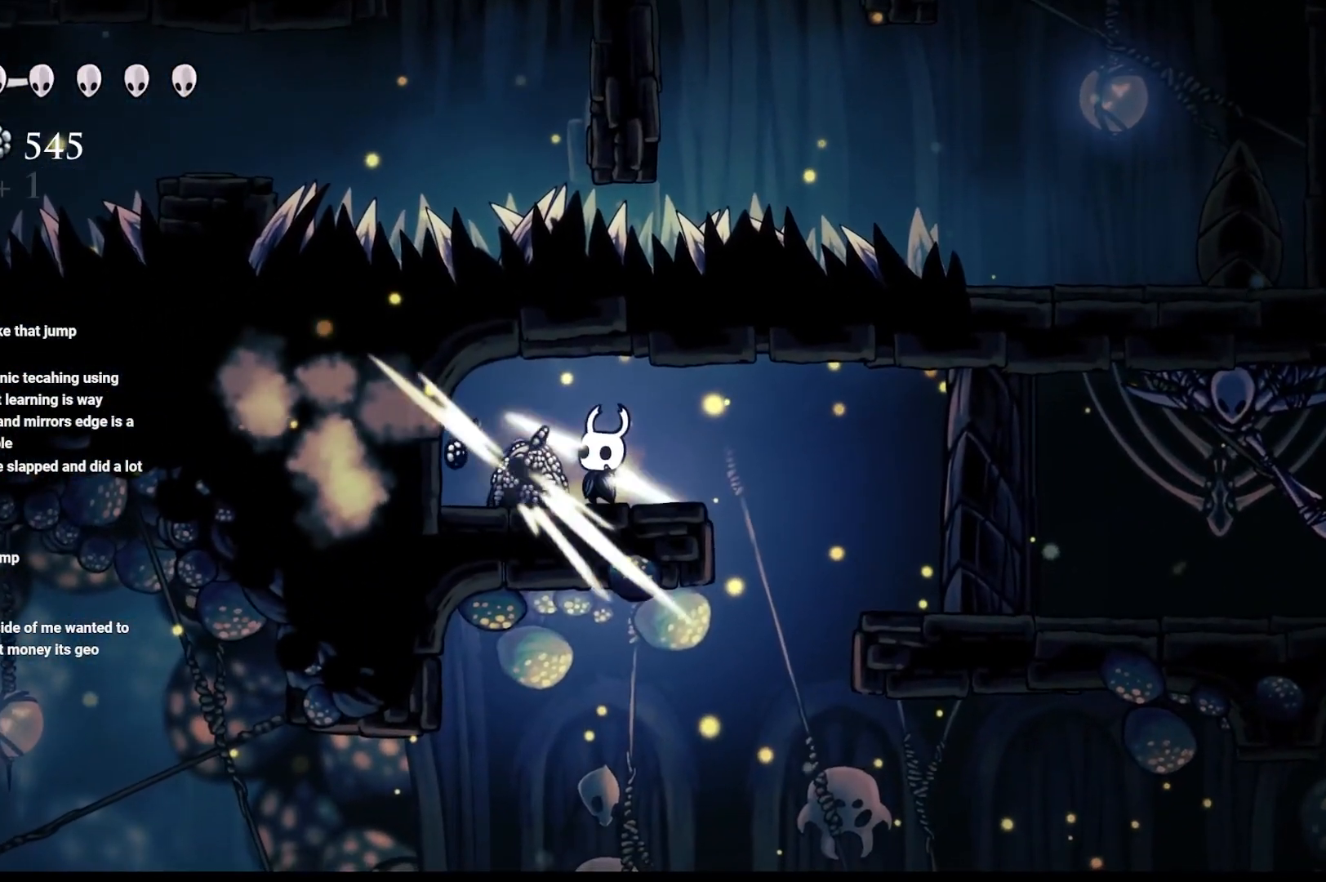
{"buttons": ["X"], "left_stick": "center", "right_stick": "center", "events": [[17, "X", "up"], [100, "X", "down"], [183, "X", "up"], [283, "X", "down"], [367, "X", "up"], [450, "X", "down"]]}
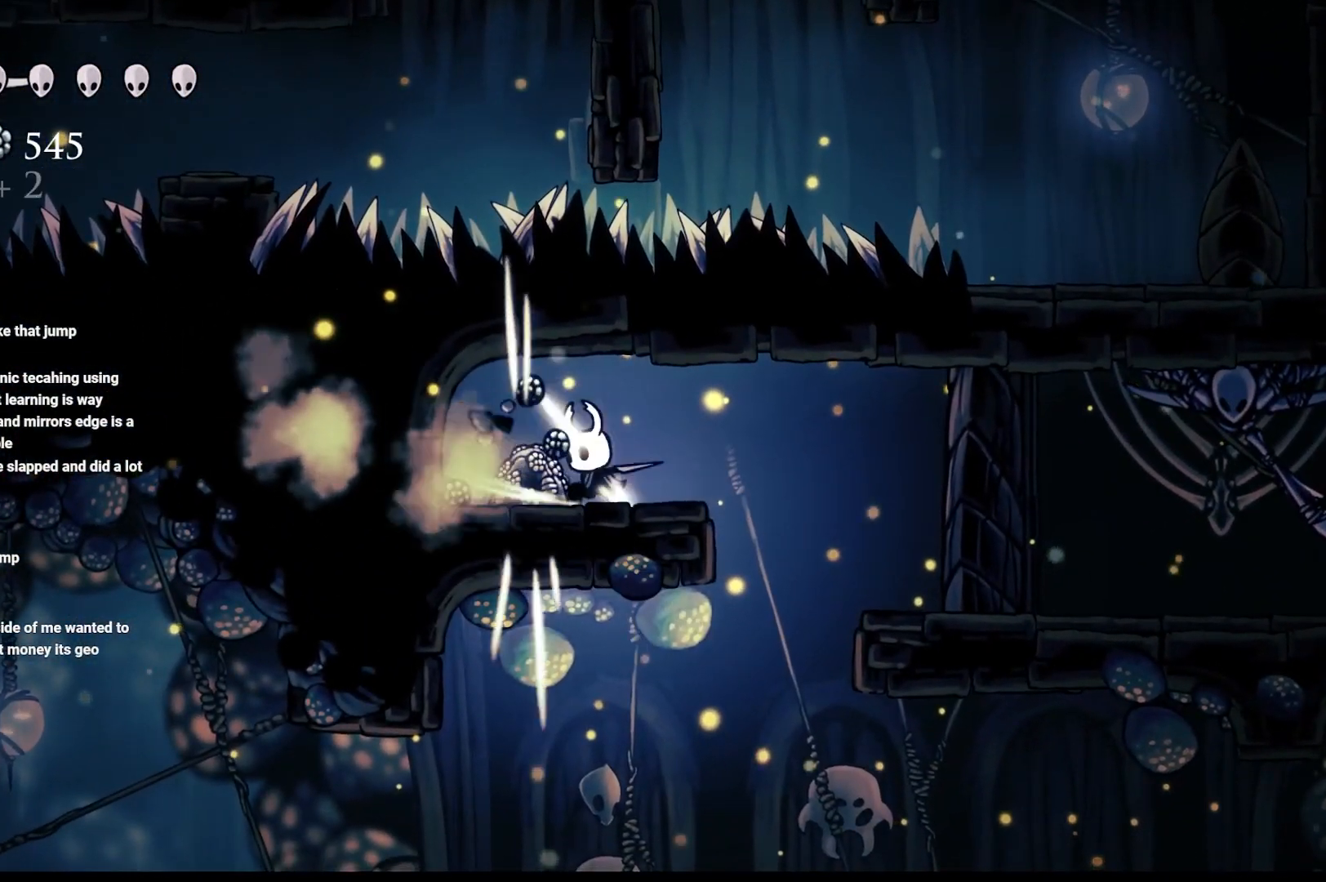
{"buttons": ["X"], "left_stick": "center", "right_stick": "center", "events": [[250, "X", "up"], [333, "X", "down"], [417, "X", "up"], [467, "X", "down"]]}
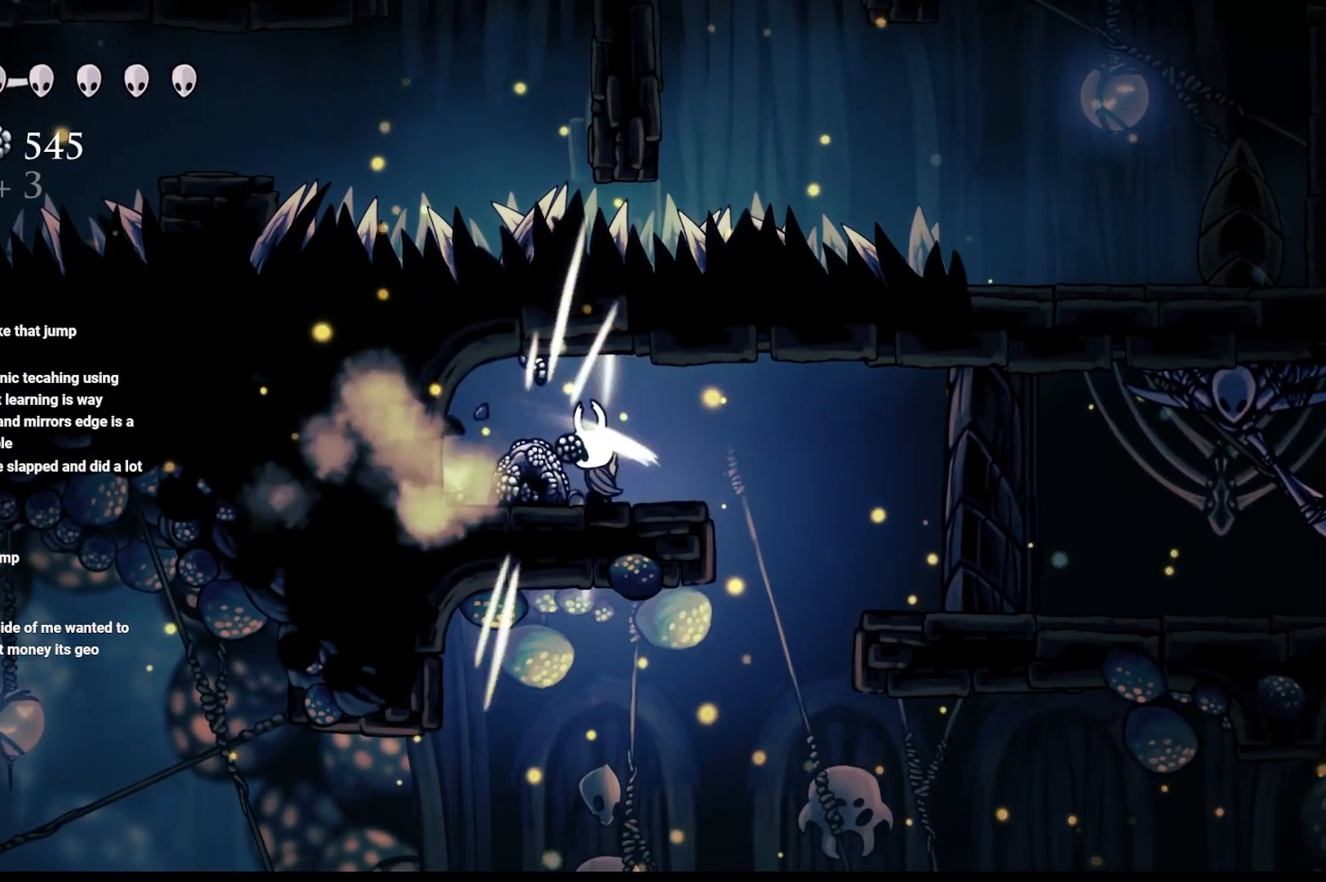
{"buttons": ["X"], "left_stick": "center", "right_stick": "center", "events": [[133, "X", "up"], [183, "X", "down"], [350, "X", "up"], [400, "X", "down"]]}
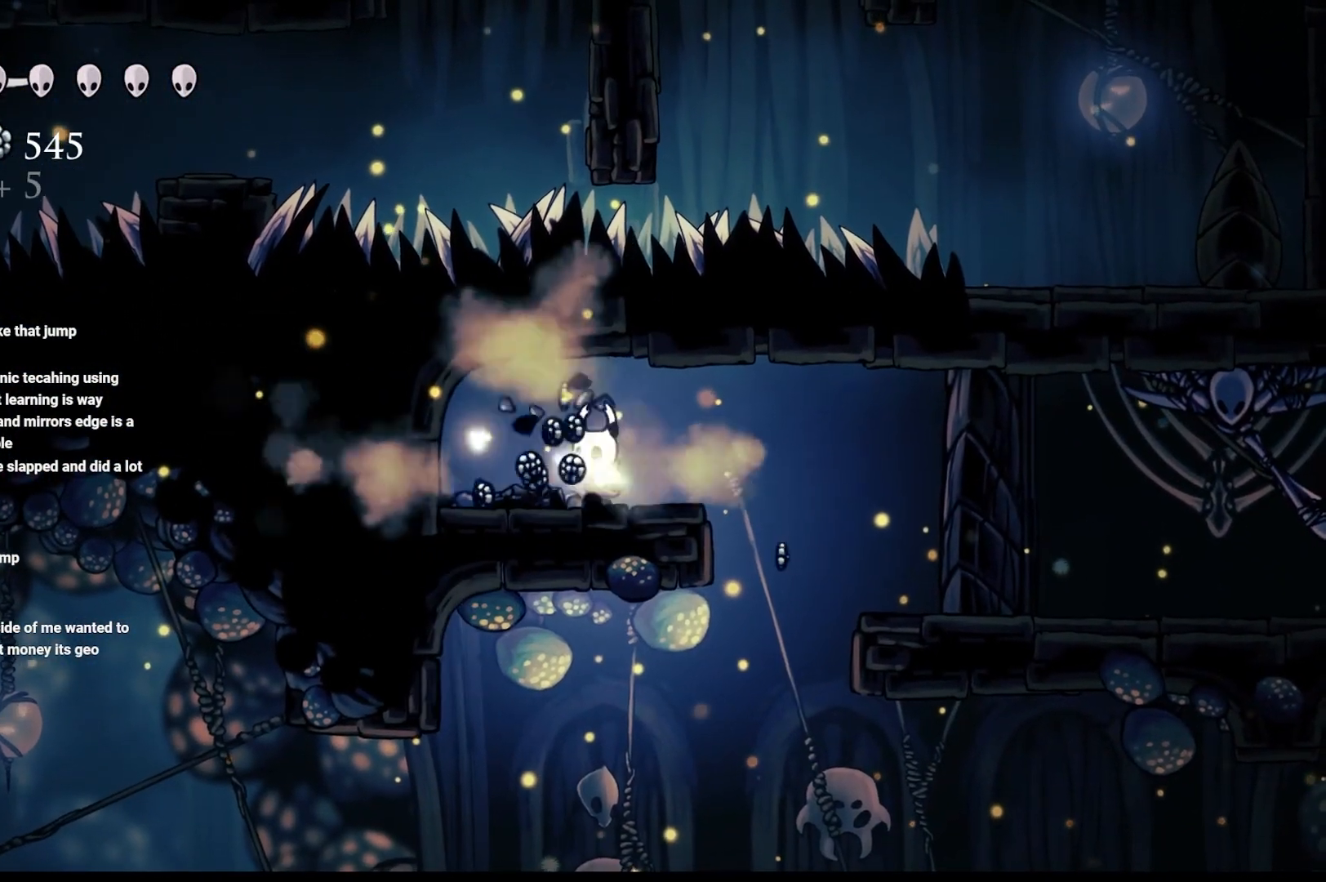
{"buttons": [], "left_stick": "left", "right_stick": "center", "events": [[50, "X", "up"], [83, "X", "down"], [233, "X", "up"], [383, "left_stick", "left"]]}
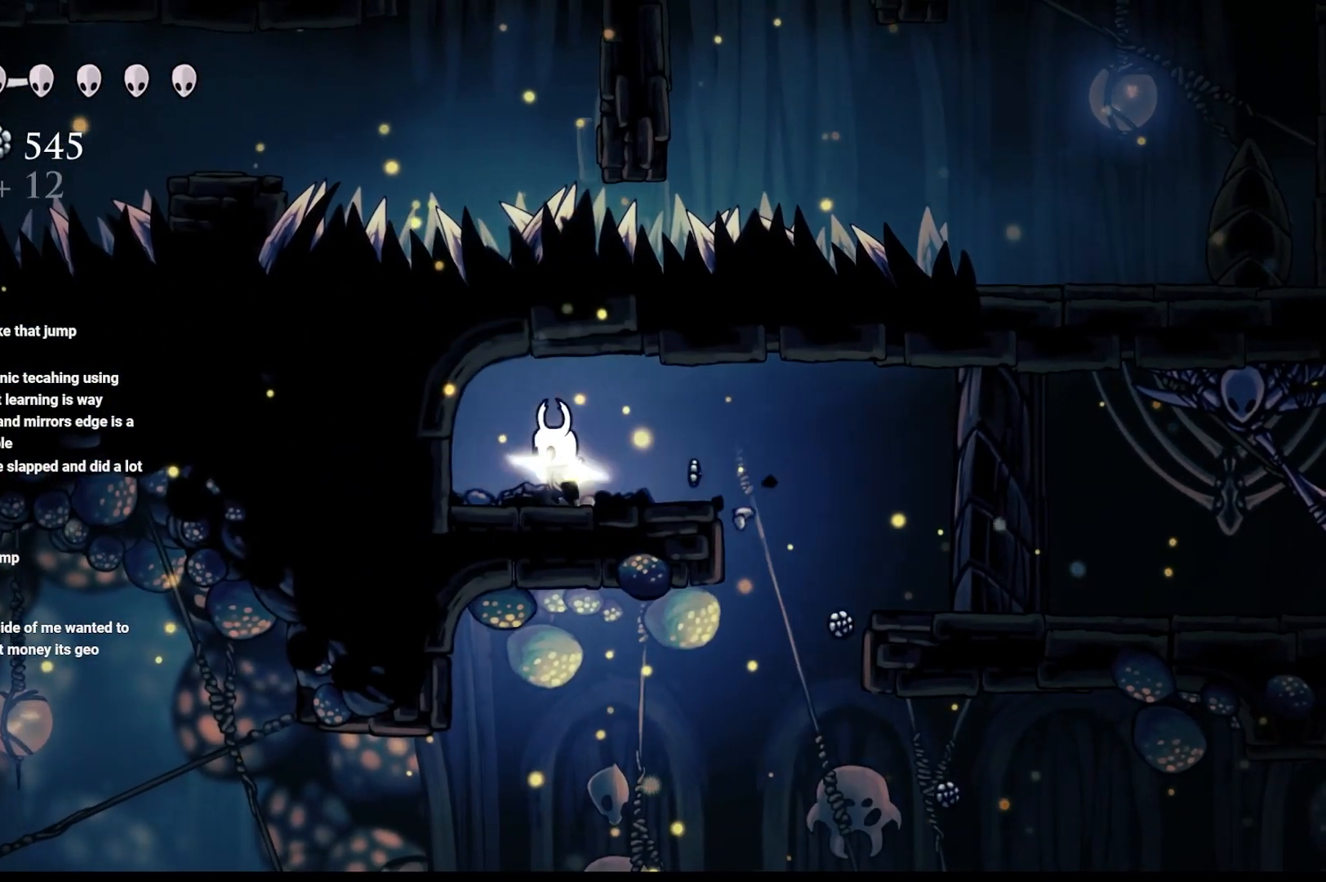
{"buttons": [], "left_stick": "center", "right_stick": "center", "events": [[100, "left_stick", "right"], [433, "left_stick", "center"]]}
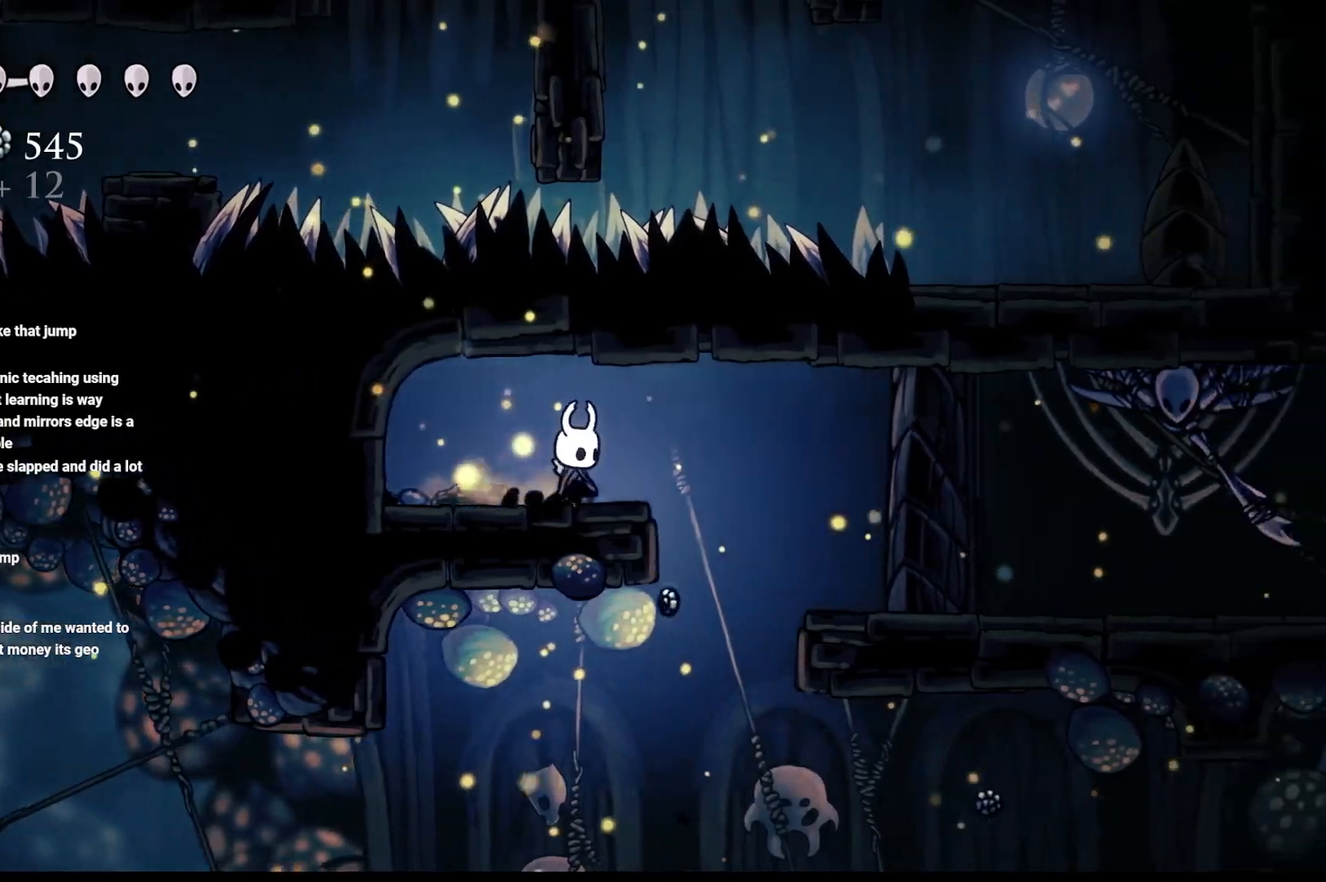
{"buttons": ["L1"], "left_stick": "center", "right_stick": "up", "events": [[50, "L1", "down"], [100, "L1", "up"], [167, "right_stick", "up"], [350, "L1", "down"]]}
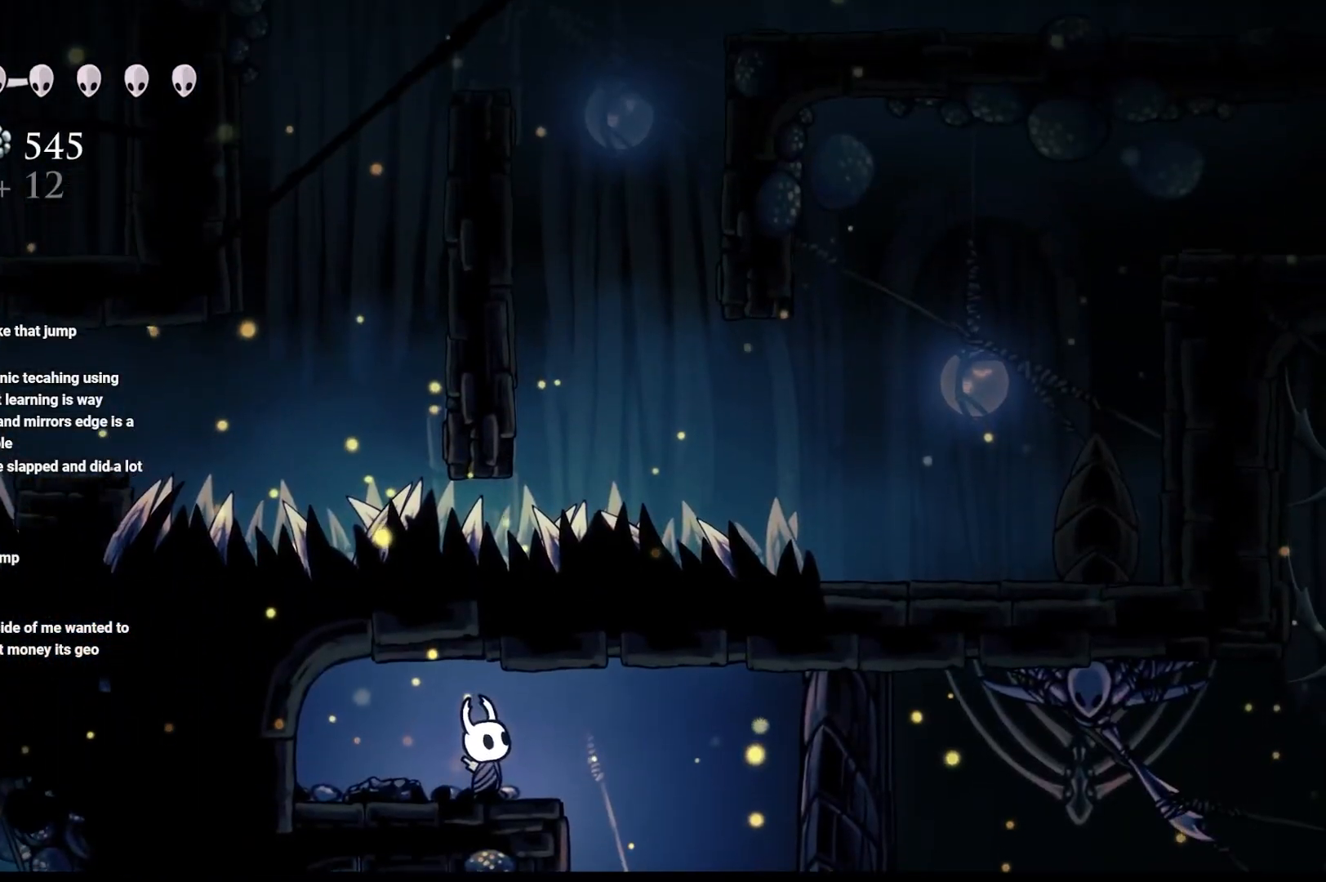
{"buttons": ["L1"], "left_stick": "center", "right_stick": "right", "events": [[233, "right_stick", "up-right"], [433, "right_stick", "right"]]}
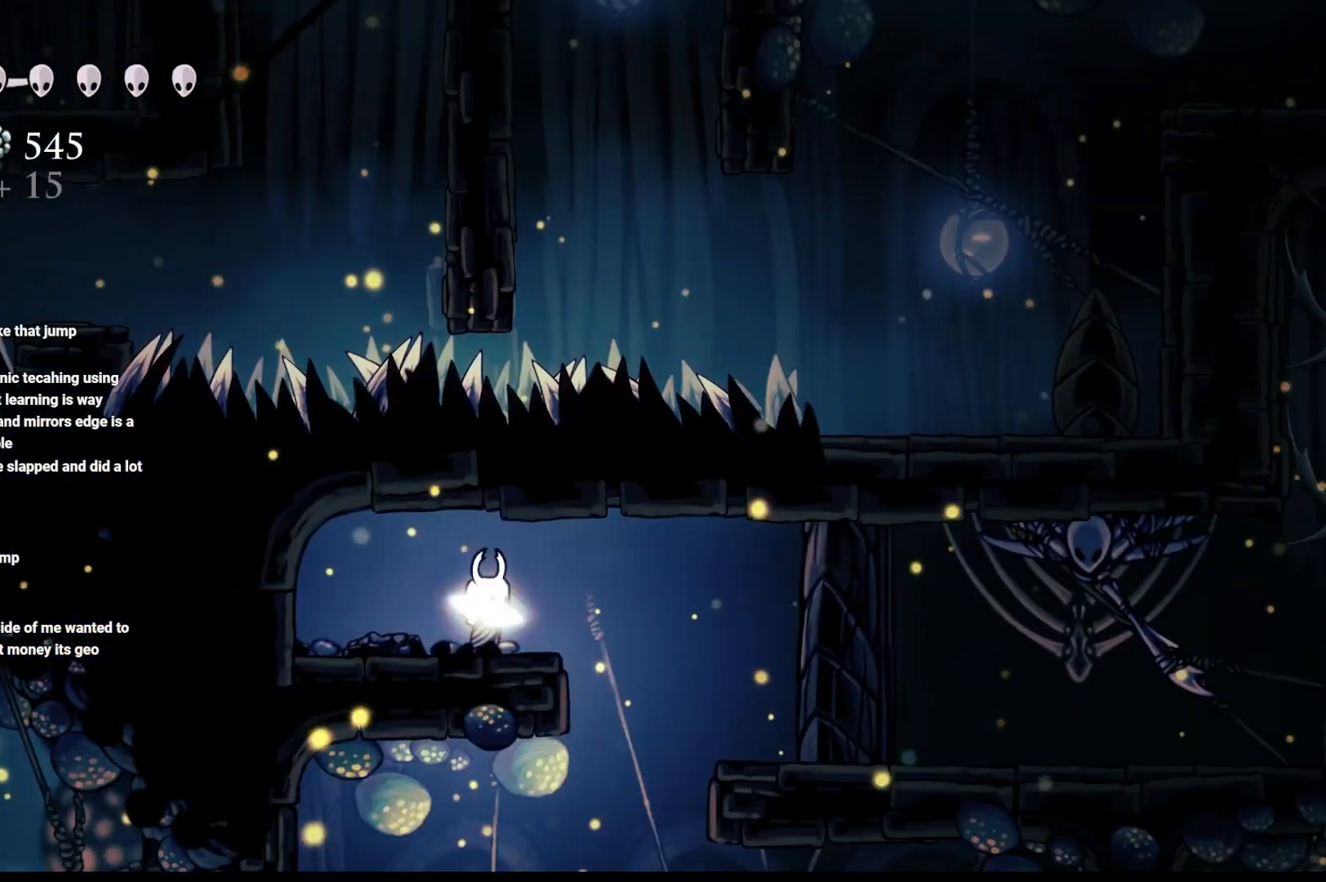
{"buttons": [], "left_stick": "right", "right_stick": "right", "events": [[167, "L1", "up"], [283, "left_stick", "right"]]}
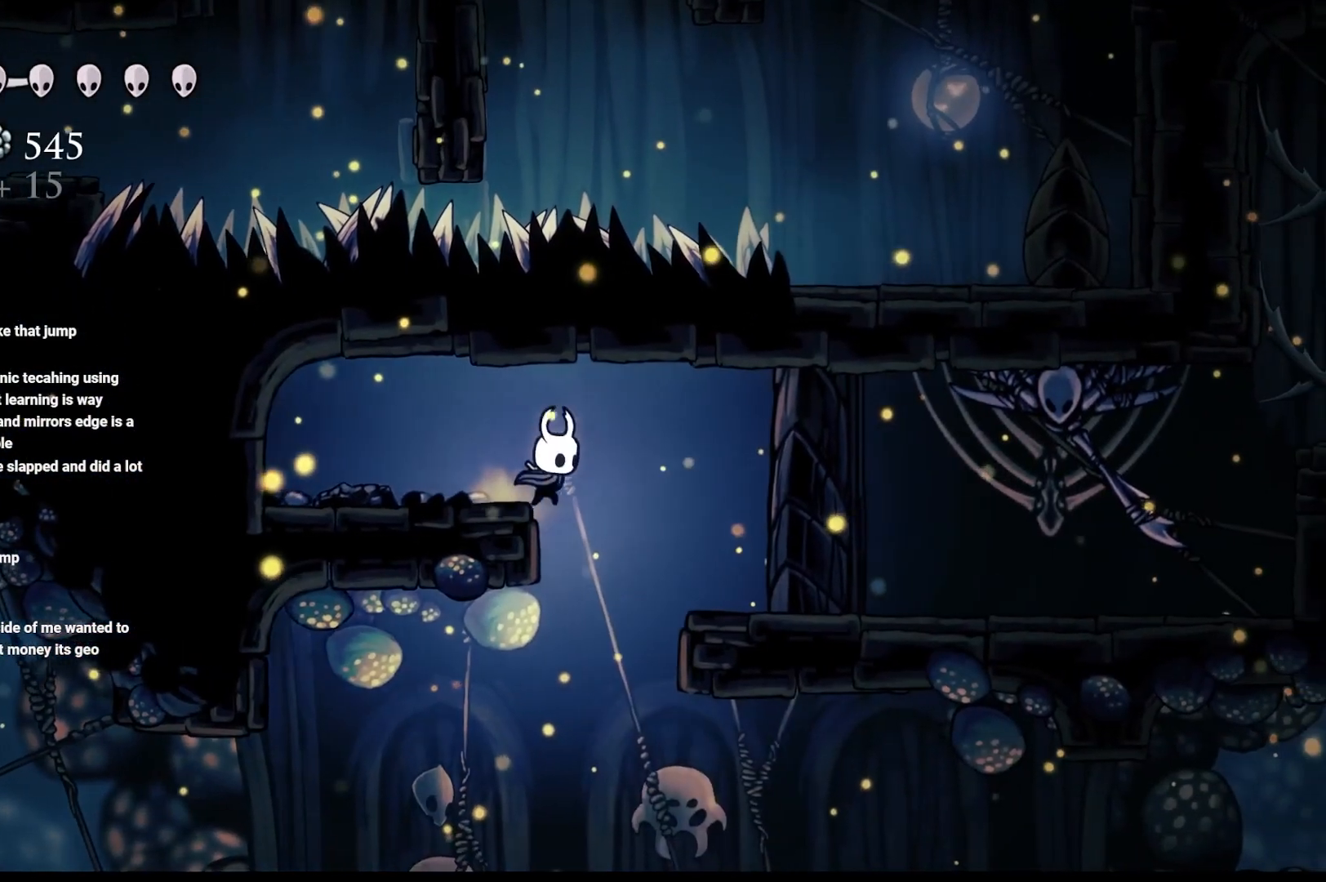
{"buttons": [], "left_stick": "right", "right_stick": "right", "events": [[17, "left_stick", "center"], [450, "left_stick", "right"]]}
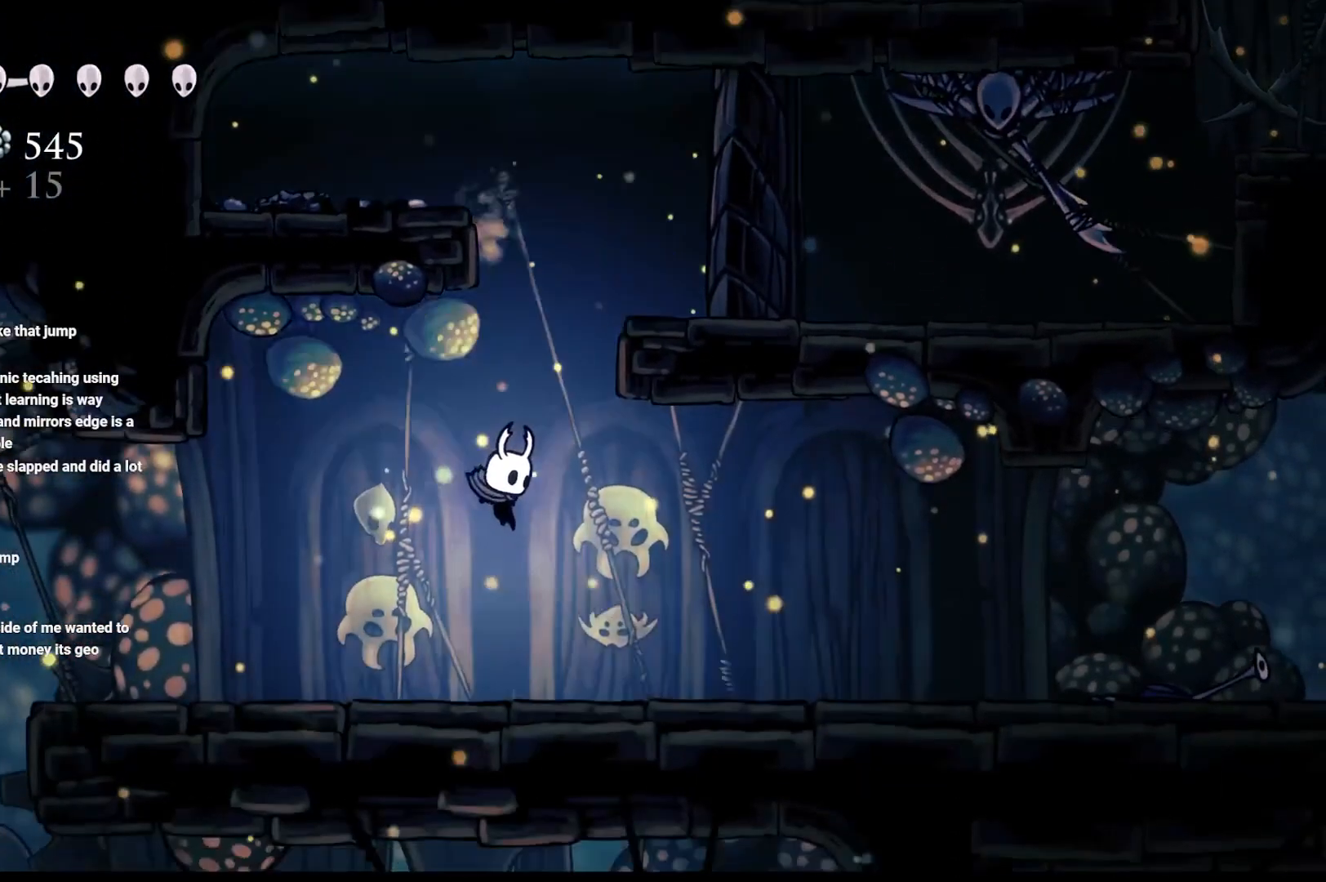
{"buttons": ["R2"], "left_stick": "right", "right_stick": "center", "events": [[67, "right_stick", "center"], [300, "R2", "down"]]}
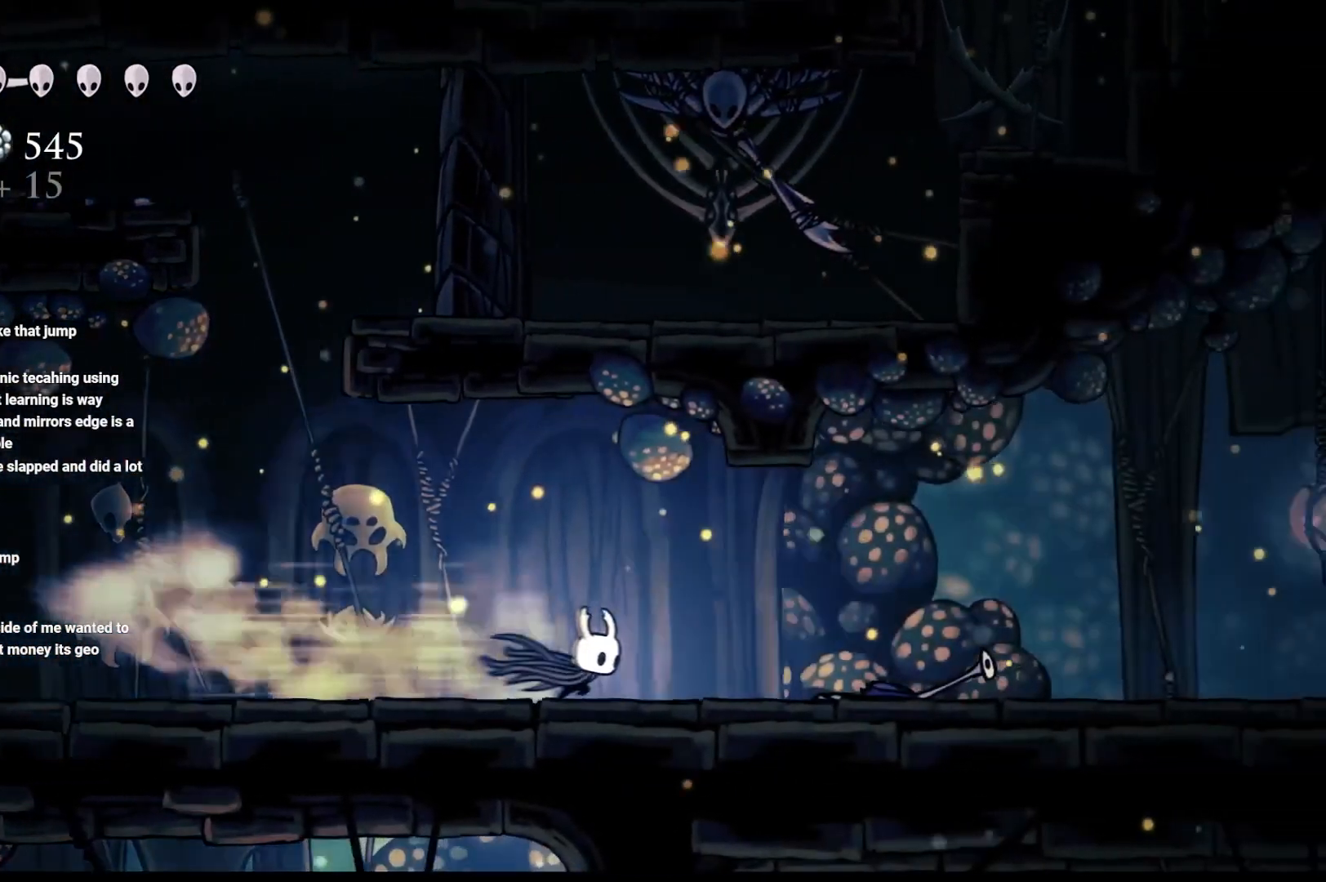
{"buttons": ["A"], "left_stick": "right", "right_stick": "center", "events": [[17, "R2", "up"], [100, "R2", "down"], [167, "A", "down"], [350, "R2", "up"]]}
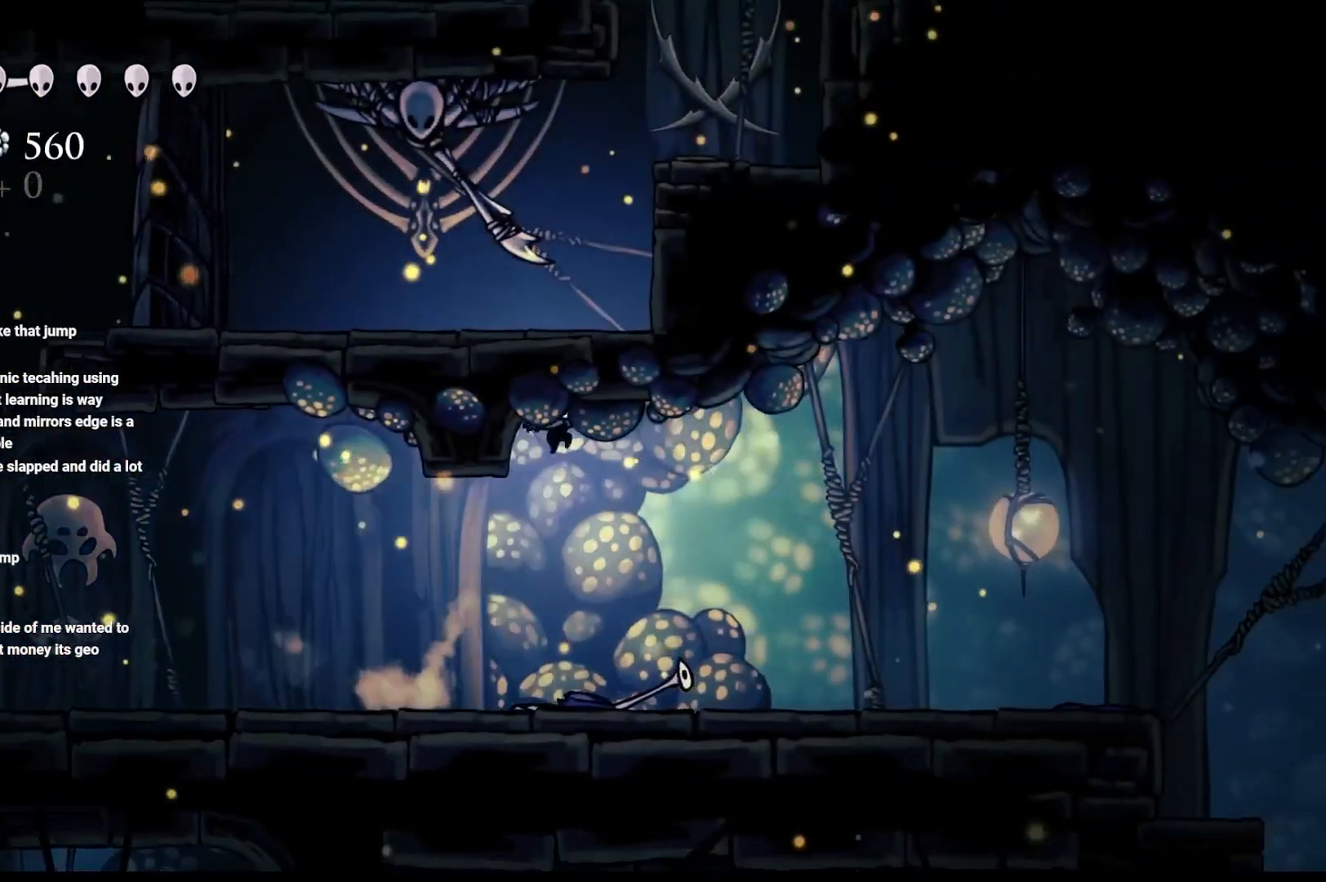
{"buttons": ["R2"], "left_stick": "right", "right_stick": "center", "events": [[333, "A", "up"], [467, "R2", "down"]]}
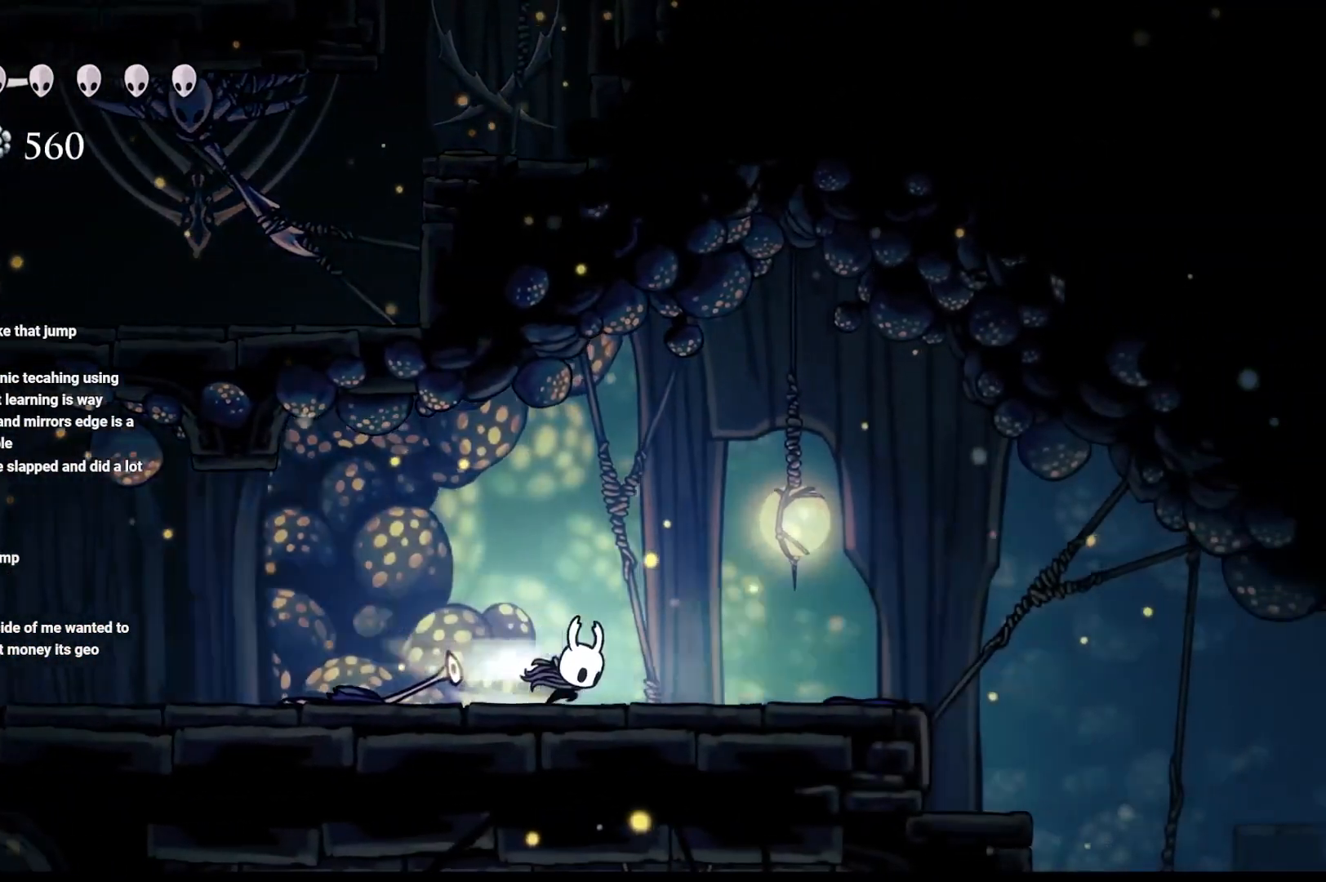
{"buttons": [], "left_stick": "right", "right_stick": "center", "events": [[183, "R2", "up"]]}
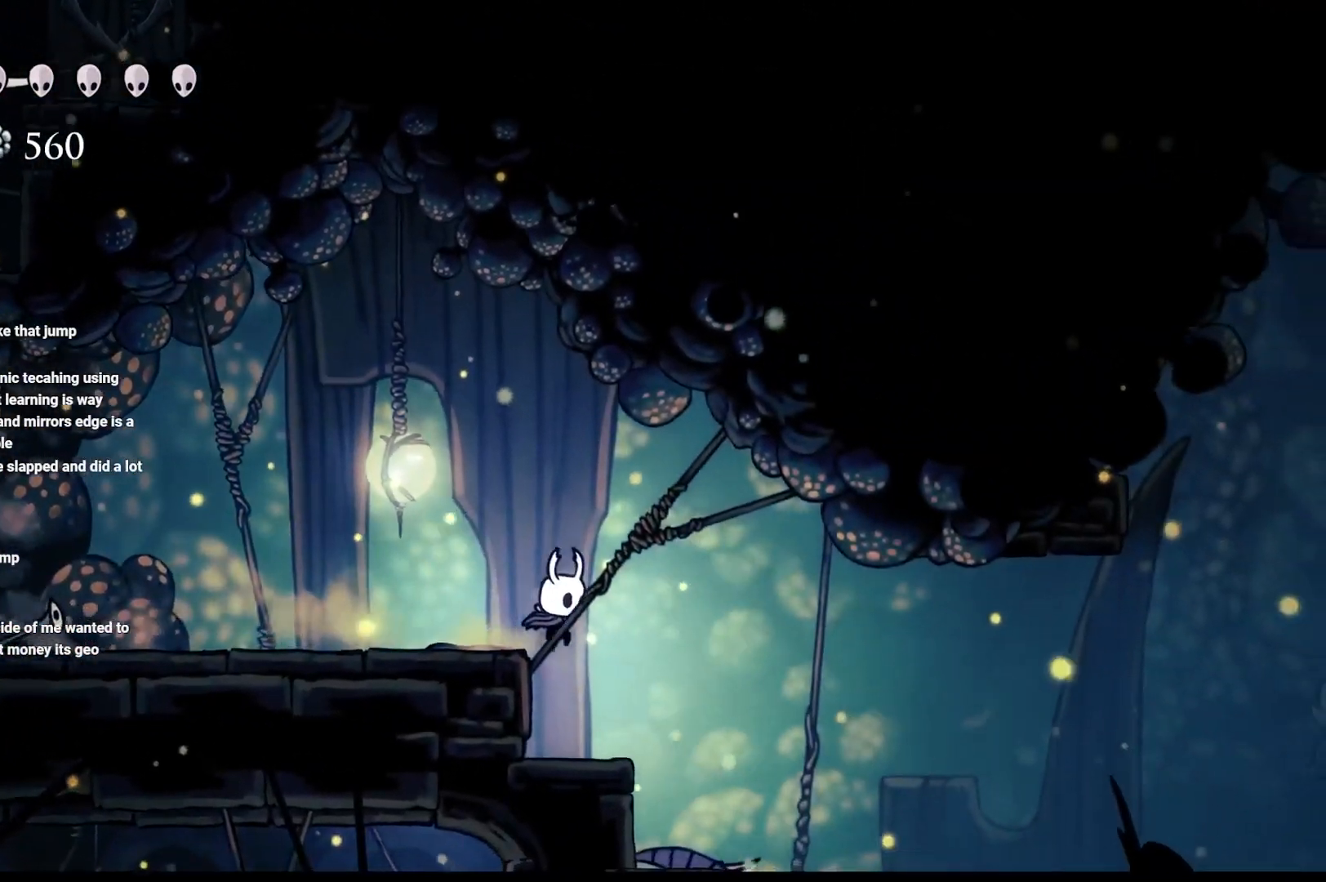
{"buttons": ["A", "R2"], "left_stick": "right", "right_stick": "center", "events": [[500, "A", "down"], [500, "R2", "down"]]}
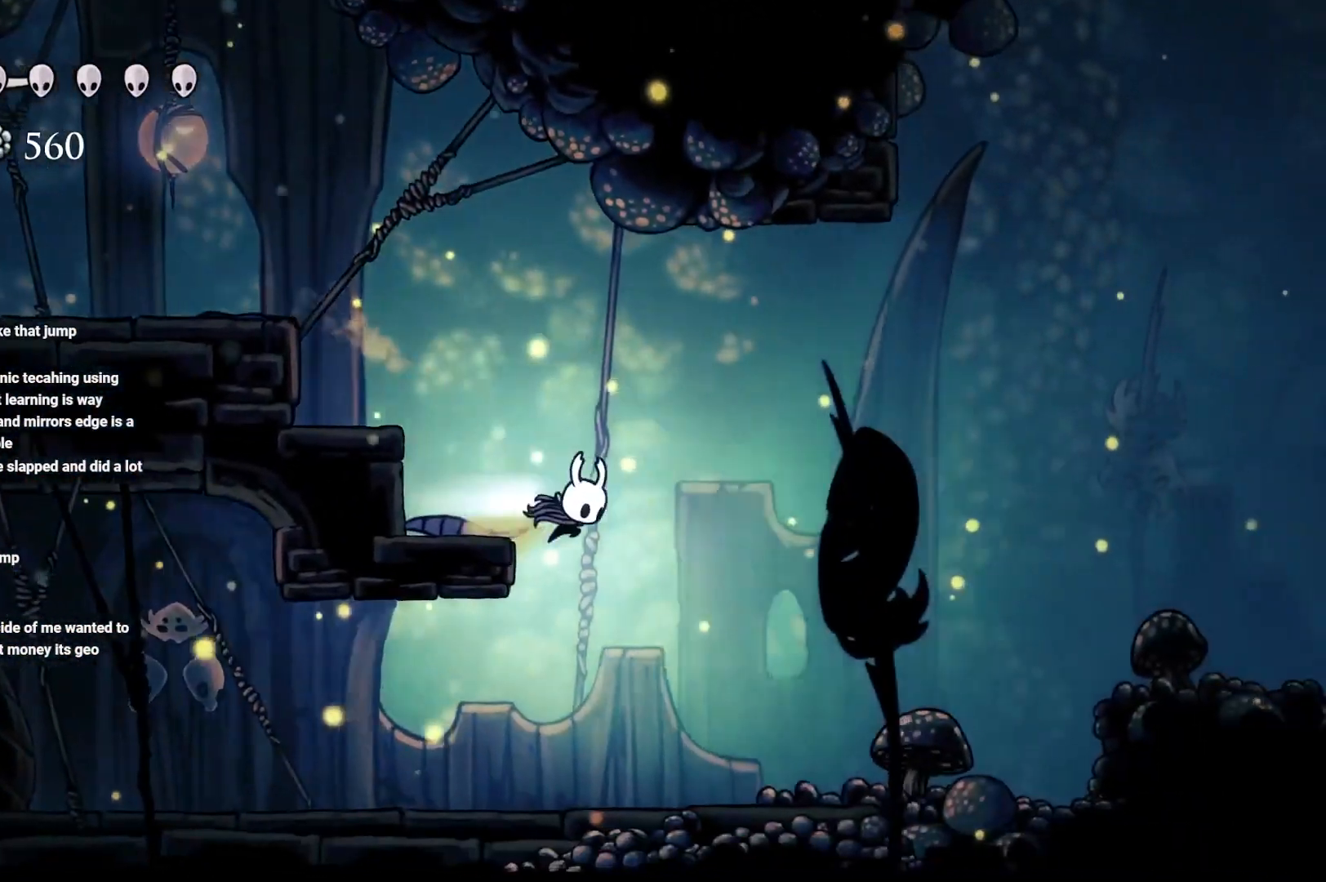
{"buttons": [], "left_stick": "right", "right_stick": "center", "events": [[167, "R2", "up"], [233, "A", "up"]]}
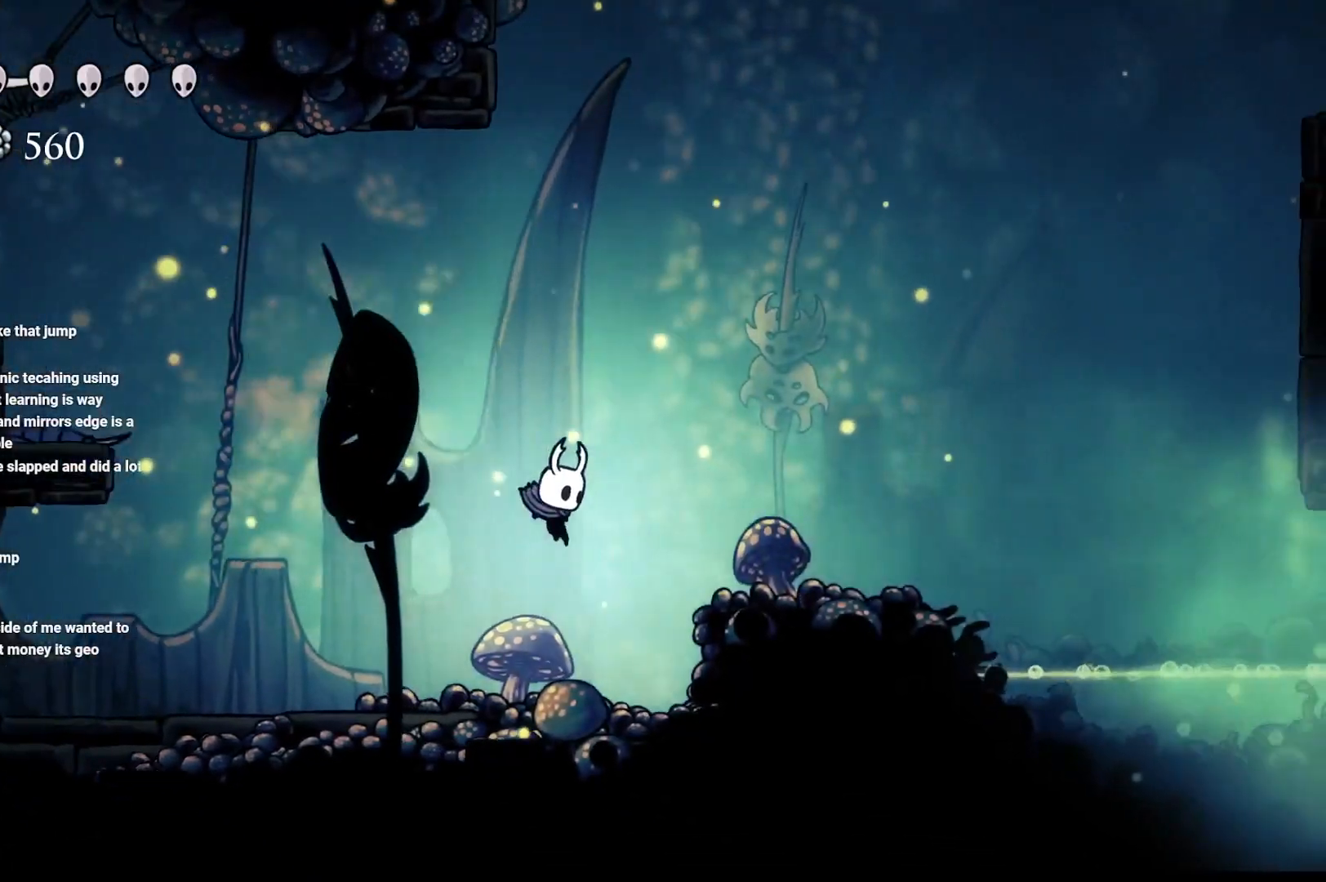
{"buttons": ["A"], "left_stick": "up-right", "right_stick": "center", "events": [[183, "left_stick", "center"], [283, "A", "down"], [300, "left_stick", "right"], [467, "left_stick", "up-right"]]}
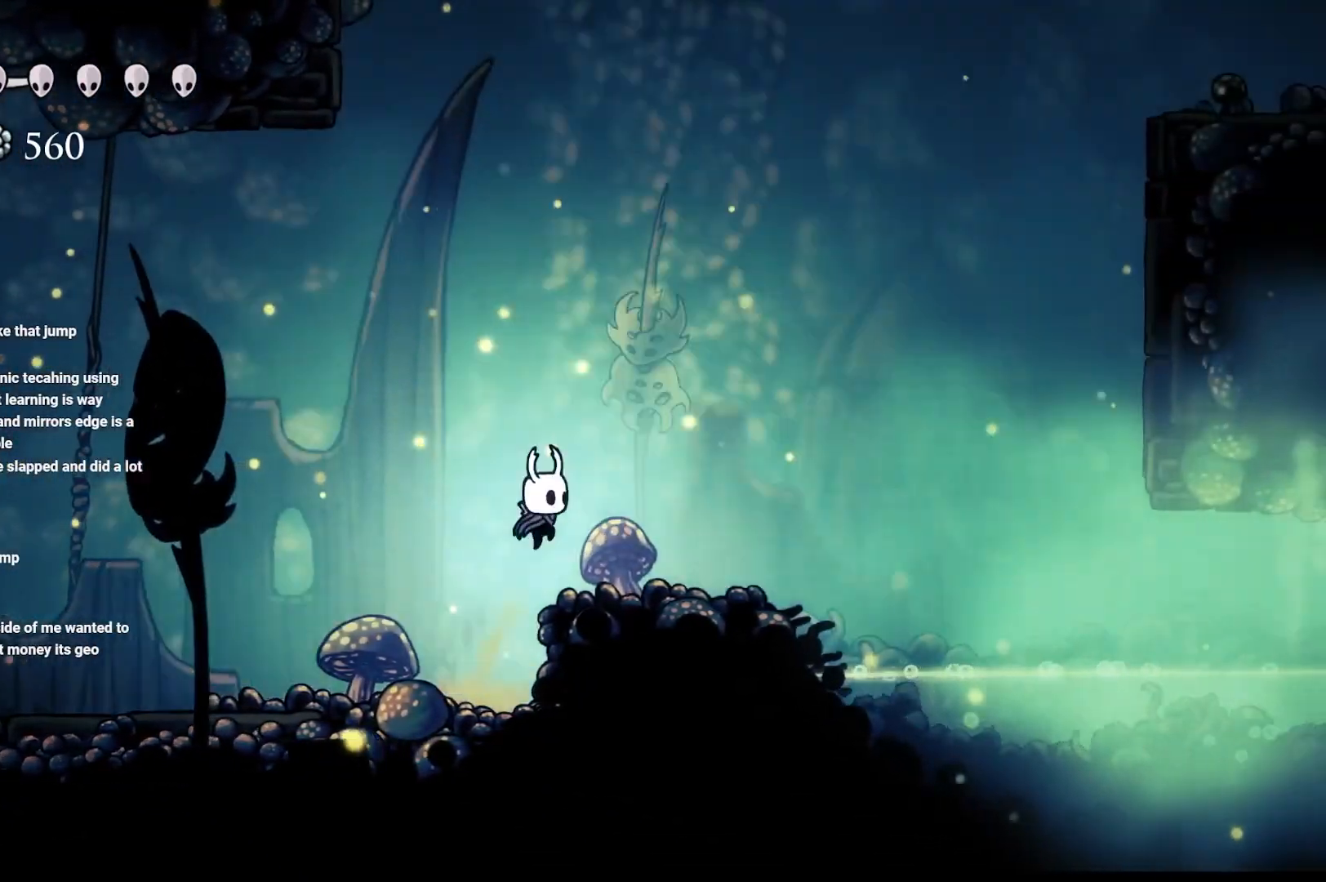
{"buttons": [], "left_stick": "right", "right_stick": "center", "events": [[67, "A", "up"], [67, "left_stick", "center"], [133, "left_stick", "right"], [217, "left_stick", "center"], [433, "left_stick", "right"]]}
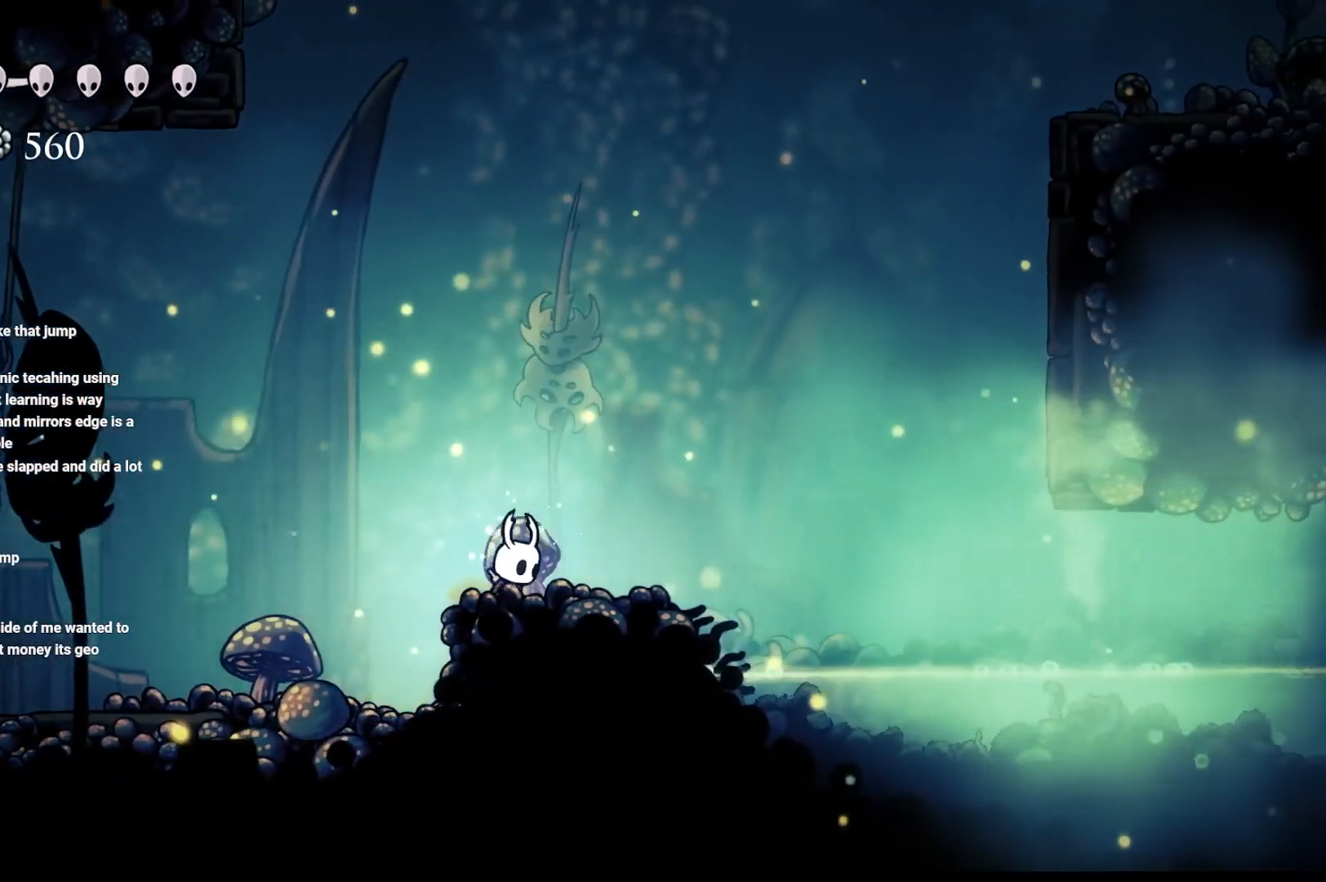
{"buttons": [], "left_stick": "right", "right_stick": "center", "events": [[50, "left_stick", "center"], [317, "left_stick", "right"]]}
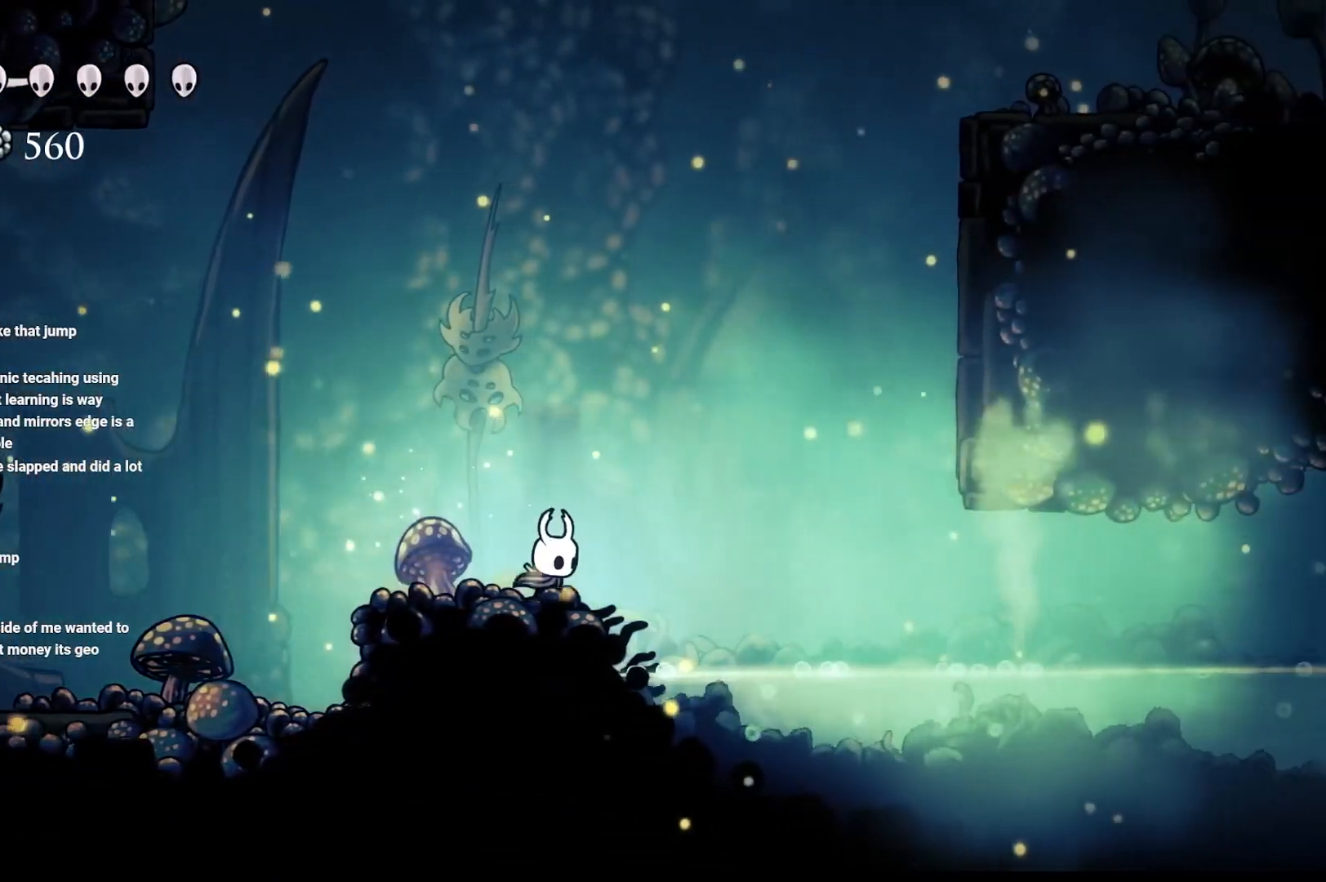
{"buttons": ["A", "R2"], "left_stick": "right", "right_stick": "center", "events": [[50, "A", "down"], [367, "R2", "down"]]}
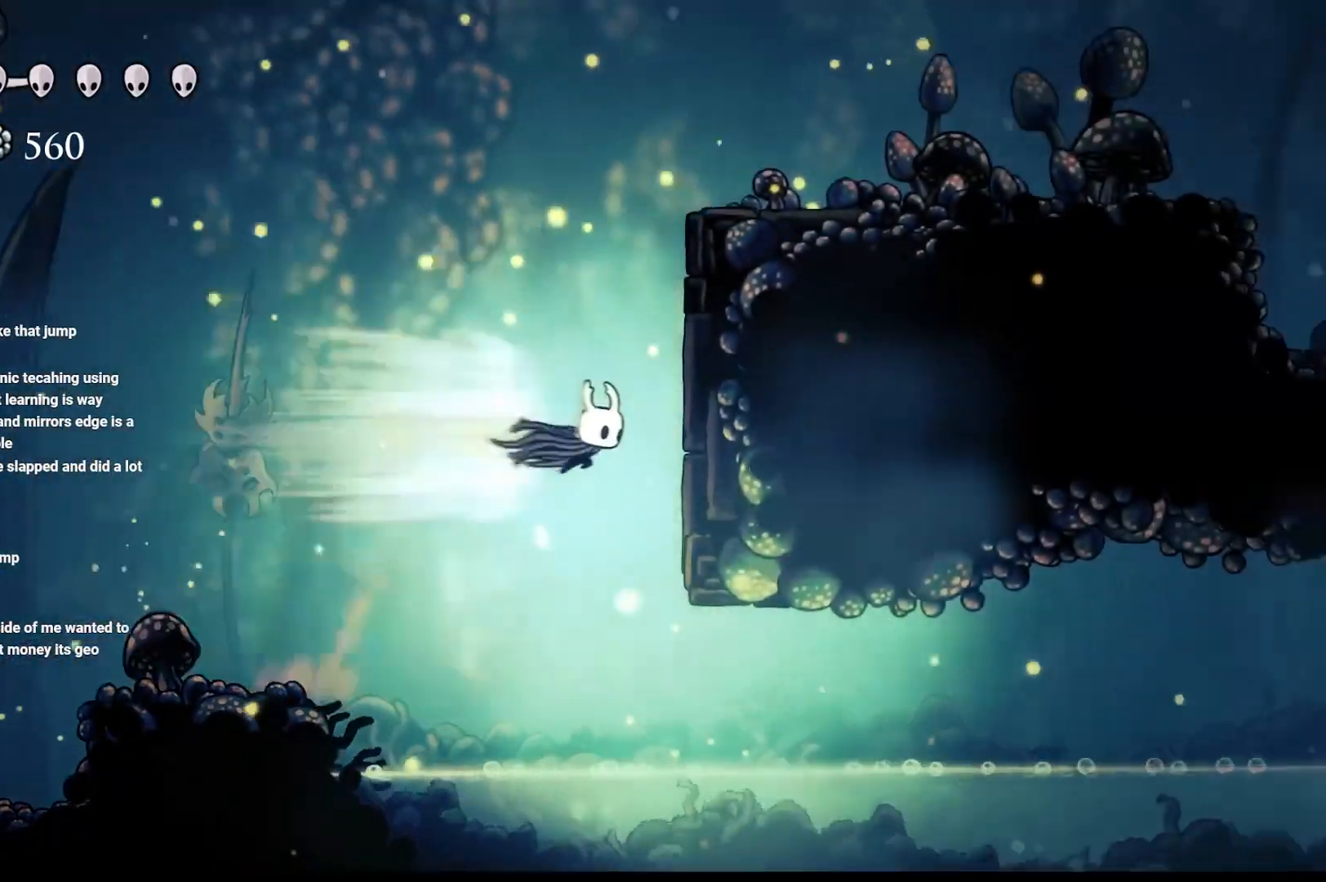
{"buttons": ["A"], "left_stick": "right", "right_stick": "center", "events": [[100, "A", "up"], [100, "R2", "up"], [200, "A", "down"]]}
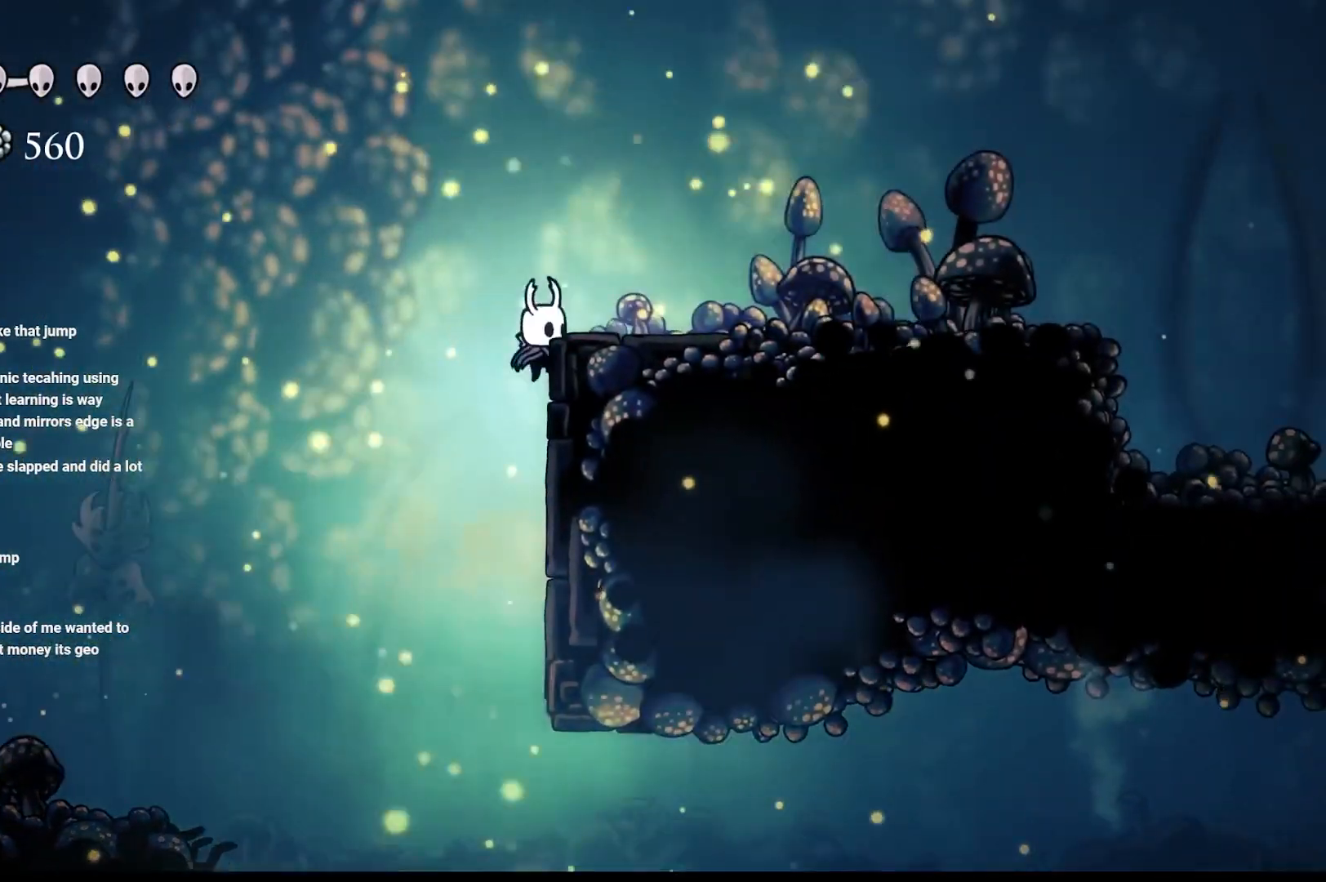
{"buttons": ["A"], "left_stick": "right", "right_stick": "center", "events": [[83, "A", "up"], [150, "A", "down"]]}
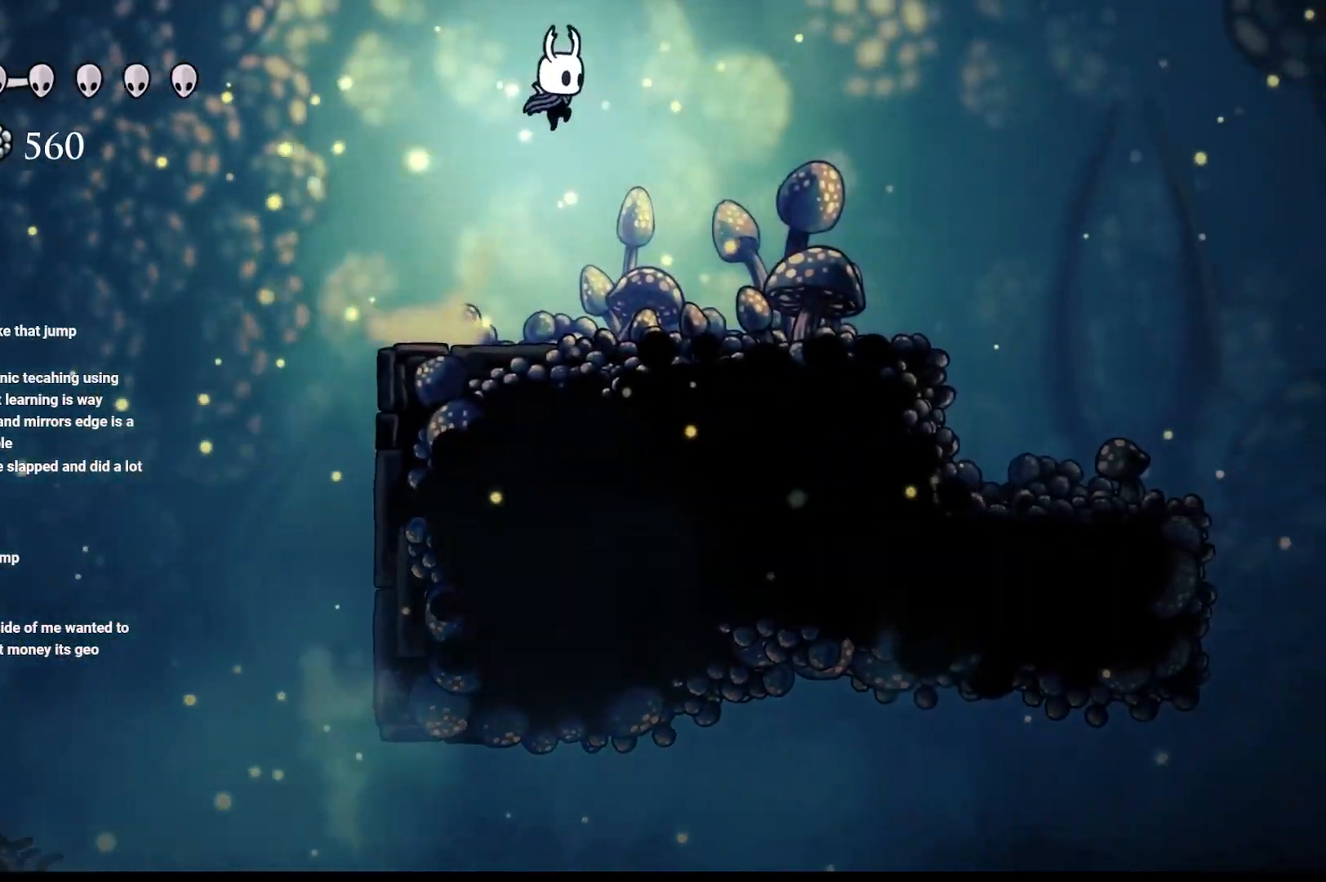
{"buttons": ["A"], "left_stick": "up", "right_stick": "center", "events": [[17, "A", "up"], [417, "A", "down"], [467, "left_stick", "up"]]}
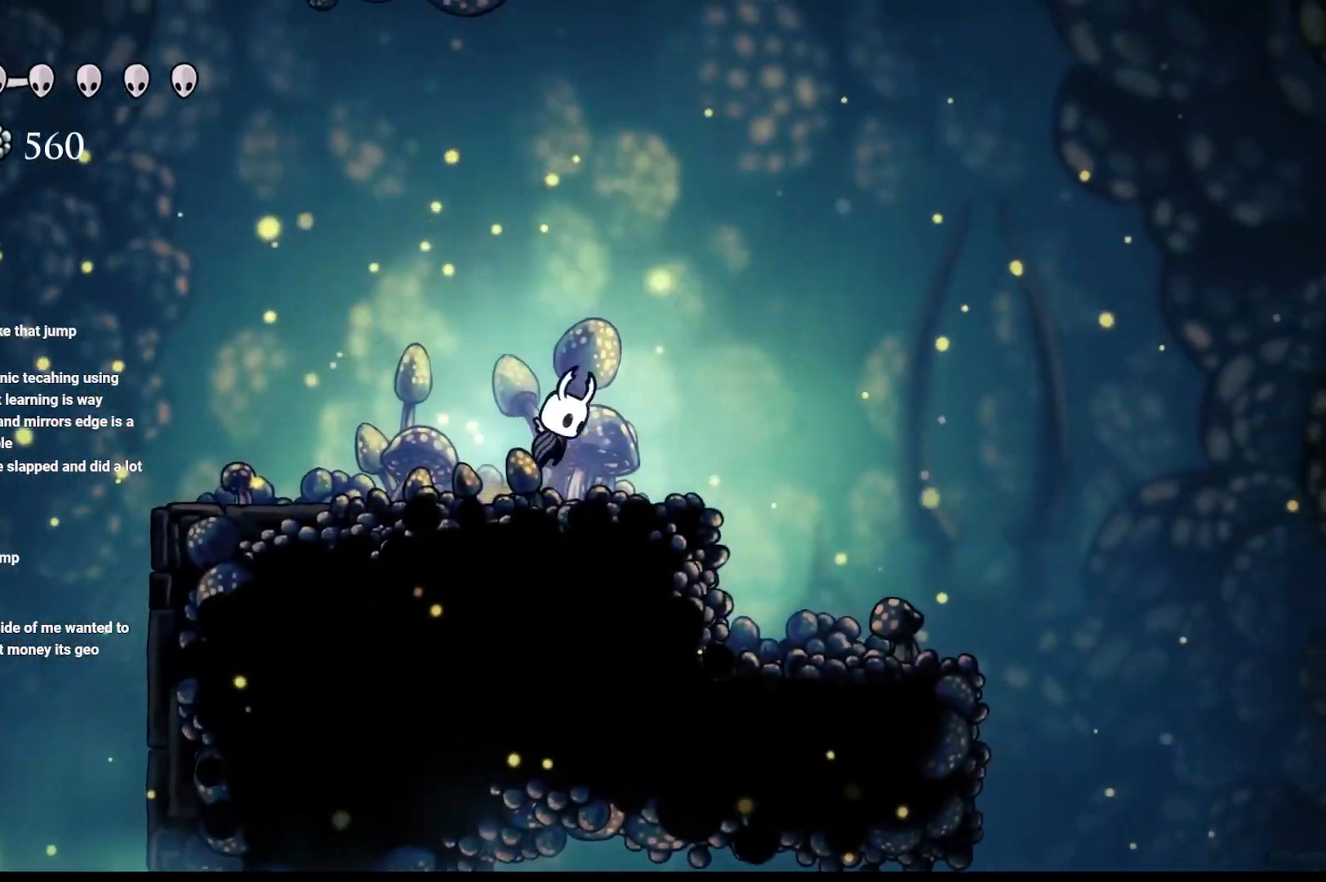
{"buttons": ["A"], "left_stick": "up", "right_stick": "center", "events": [[50, "left_stick", "up-right"], [217, "left_stick", "up"]]}
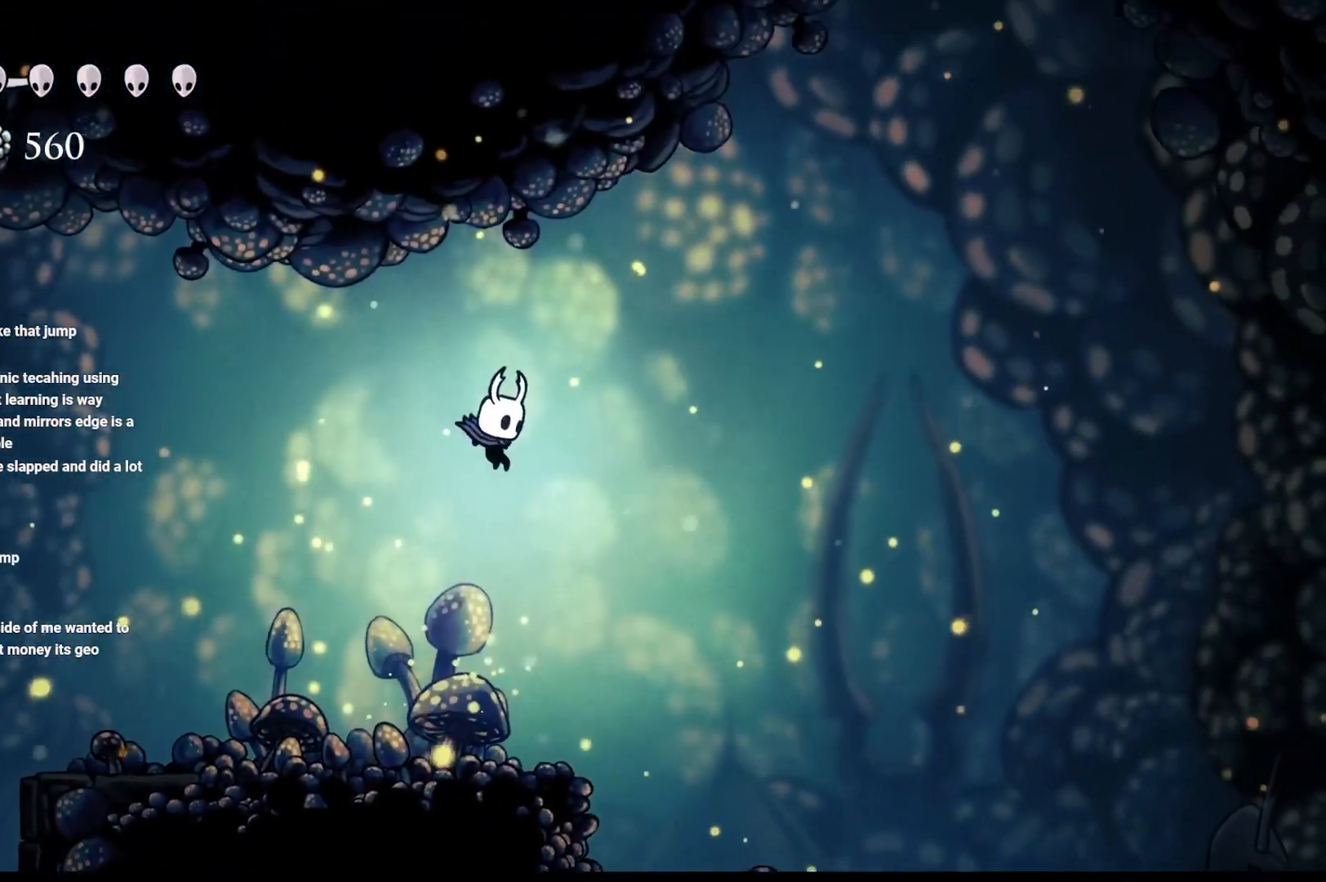
{"buttons": [], "left_stick": "up-right", "right_stick": "center", "events": [[33, "left_stick", "up-right"], [117, "A", "up"]]}